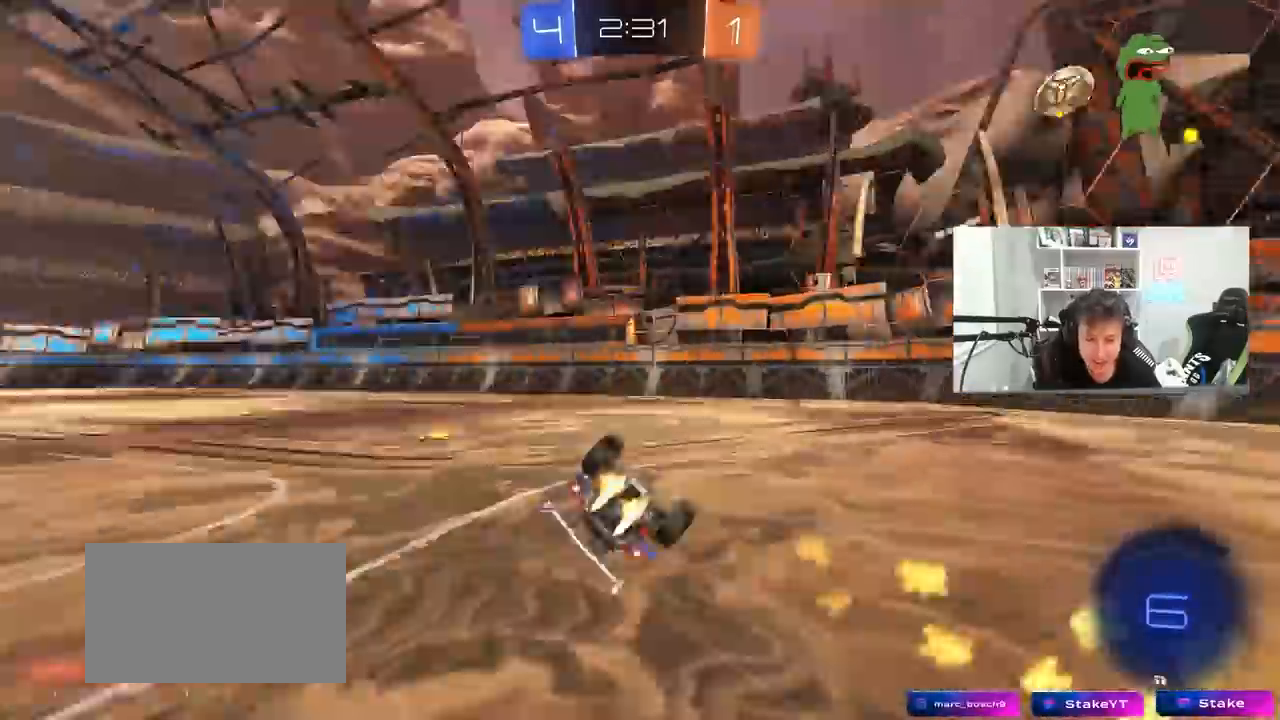
Gameplay with keyboard and mouse; each line is a JSON object with the keys and mouse buttons held at the frame after it. "events" lists presses ("down") and releases ("up") of "1", "2", "3", "4", "5", "a", "alt", "c", "caps_lock", "ctrl", "d", "e", "f", "g", "q", "r", "s", "shift", "space", "t", "tab", "v", "w", "x", "z", "mouse_left", "mouse_wheel" and "mouse_right" between this image and that frame as [ms after this image, input, new state], when the widget could be followed in between. "mouse_left", "mouse_wheel", "mouse_right" = the "left", "wheel", "right" buttons of the "mouse" list. No other keys are recorded. "wheel" means that the mouse wheel is clicked or scrolled. "mouse_move" is the direction in which the mouse moves at that frame (one of eight, or "still"), when it could be read.
{"keys": ["a", "s"], "mouse": ["left"], "mouse_move": "still", "events": [[117, "s", "up"], [167, "space", "up"], [250, "s", "down"], [400, "shift", "up"]]}
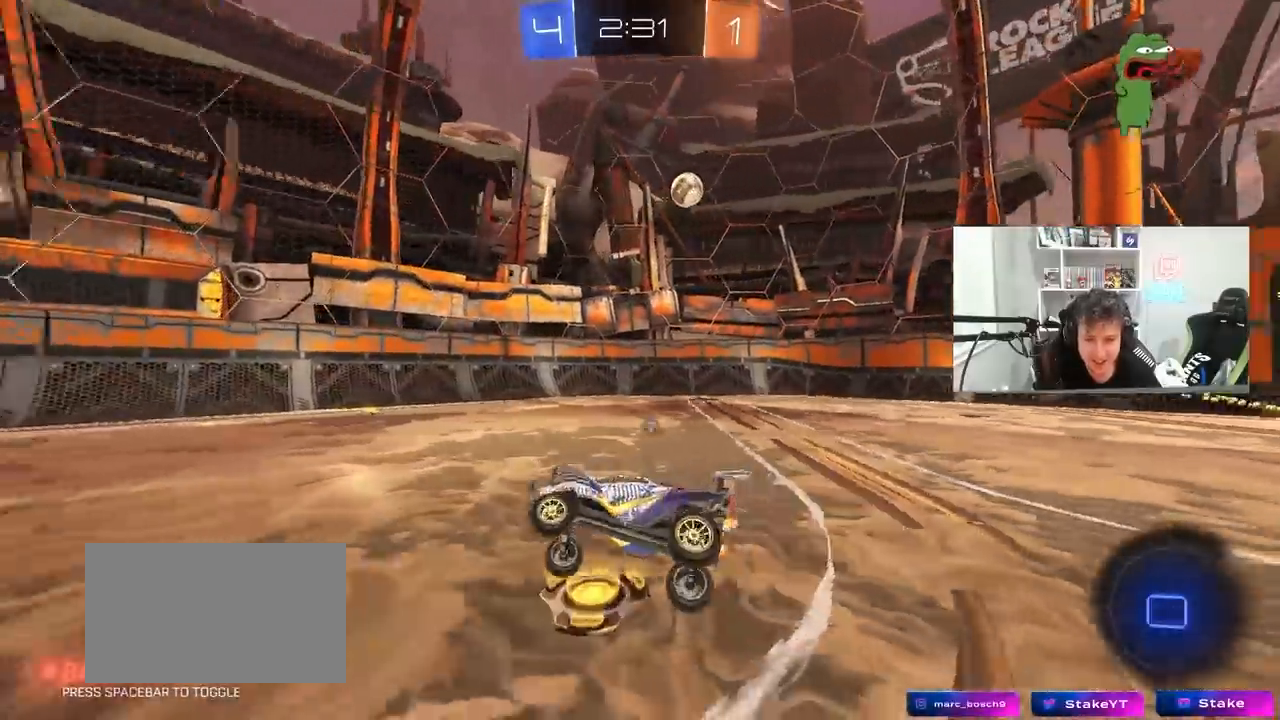
{"keys": ["space", "w"], "mouse": [], "mouse_move": "still", "events": [[33, "space", "down"], [83, "a", "up"], [83, "s", "up"], [183, "w", "down"], [217, "space", "up"], [317, "mouse_left", "up"], [367, "d", "down"], [417, "space", "down"], [450, "d", "up"]]}
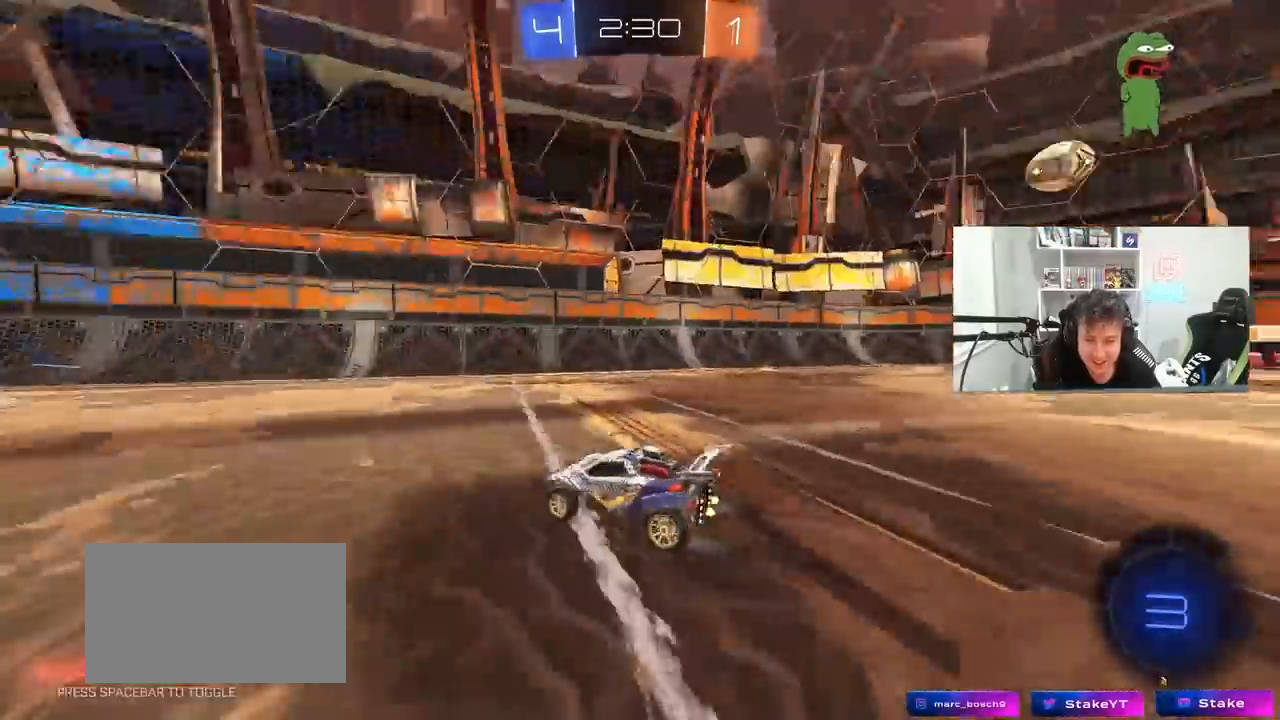
{"keys": ["a", "w"], "mouse": [], "mouse_move": "still", "events": [[50, "space", "up"], [433, "a", "down"]]}
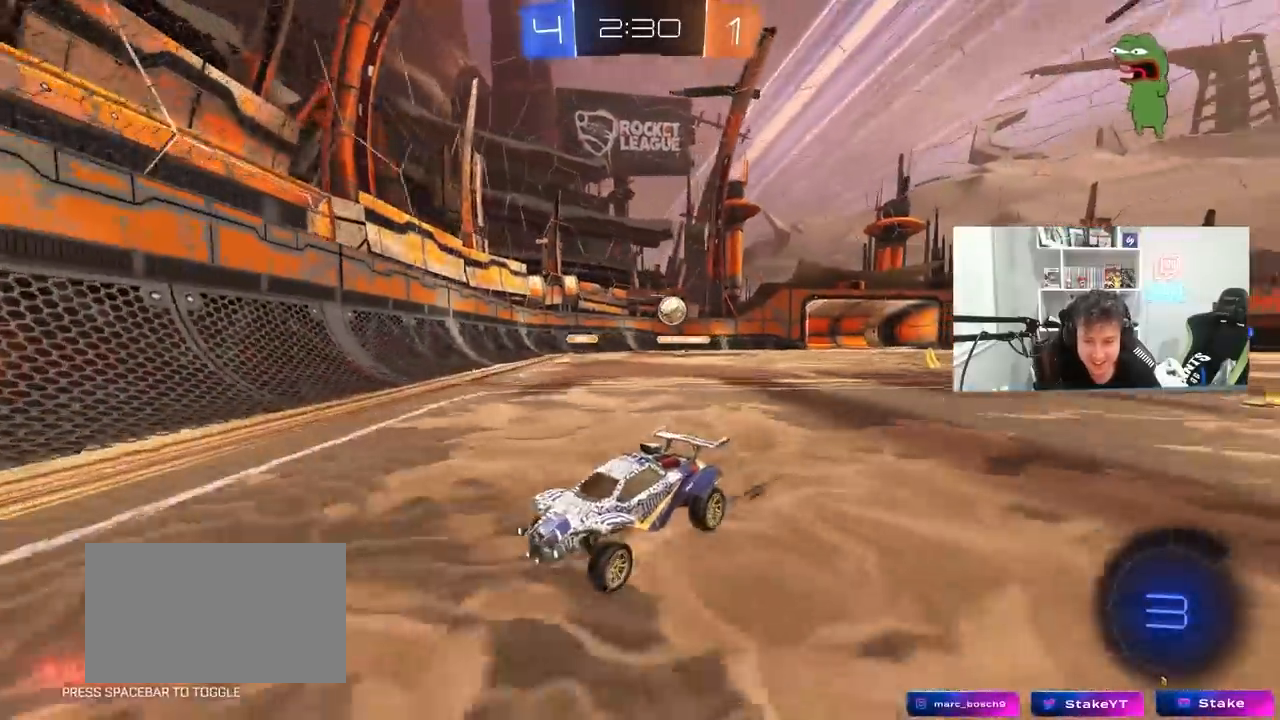
{"keys": ["w"], "mouse": ["left"], "mouse_move": "still", "events": [[117, "a", "up"], [250, "a", "down"], [400, "mouse_left", "down"], [450, "a", "up"]]}
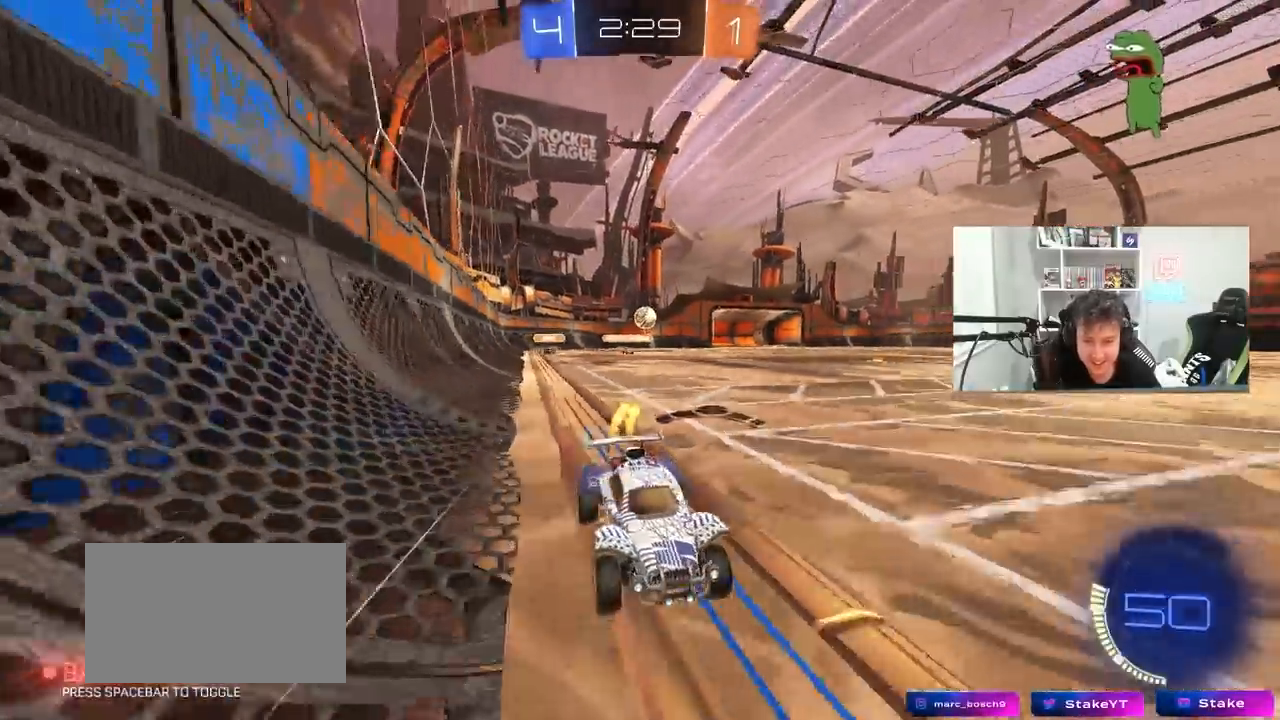
{"keys": ["w"], "mouse": [], "mouse_move": "still", "events": [[83, "space", "down"], [133, "a", "down"], [183, "mouse_left", "up"], [267, "a", "up"], [267, "space", "up"], [450, "a", "down"], [500, "a", "up"]]}
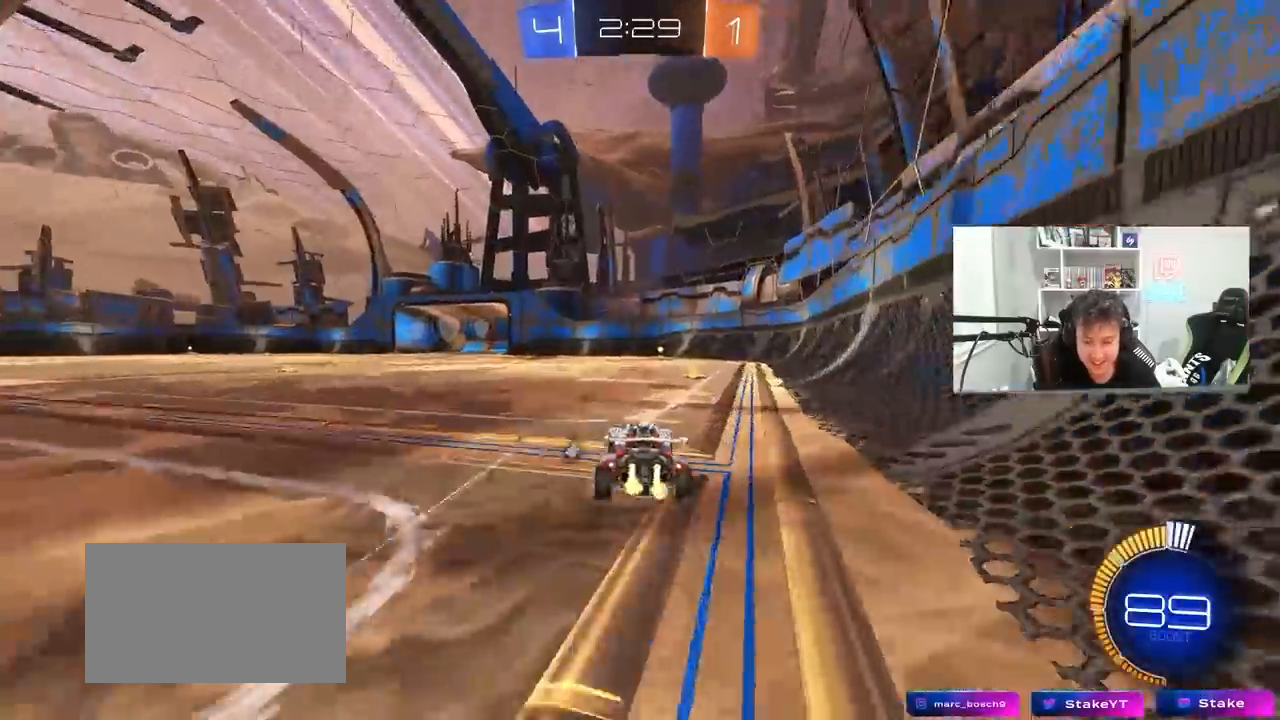
{"keys": ["a", "shift", "w"], "mouse": [], "mouse_move": "still", "events": [[50, "space", "down"], [183, "d", "down"], [250, "space", "up"], [283, "d", "up"], [433, "a", "down"], [433, "shift", "down"]]}
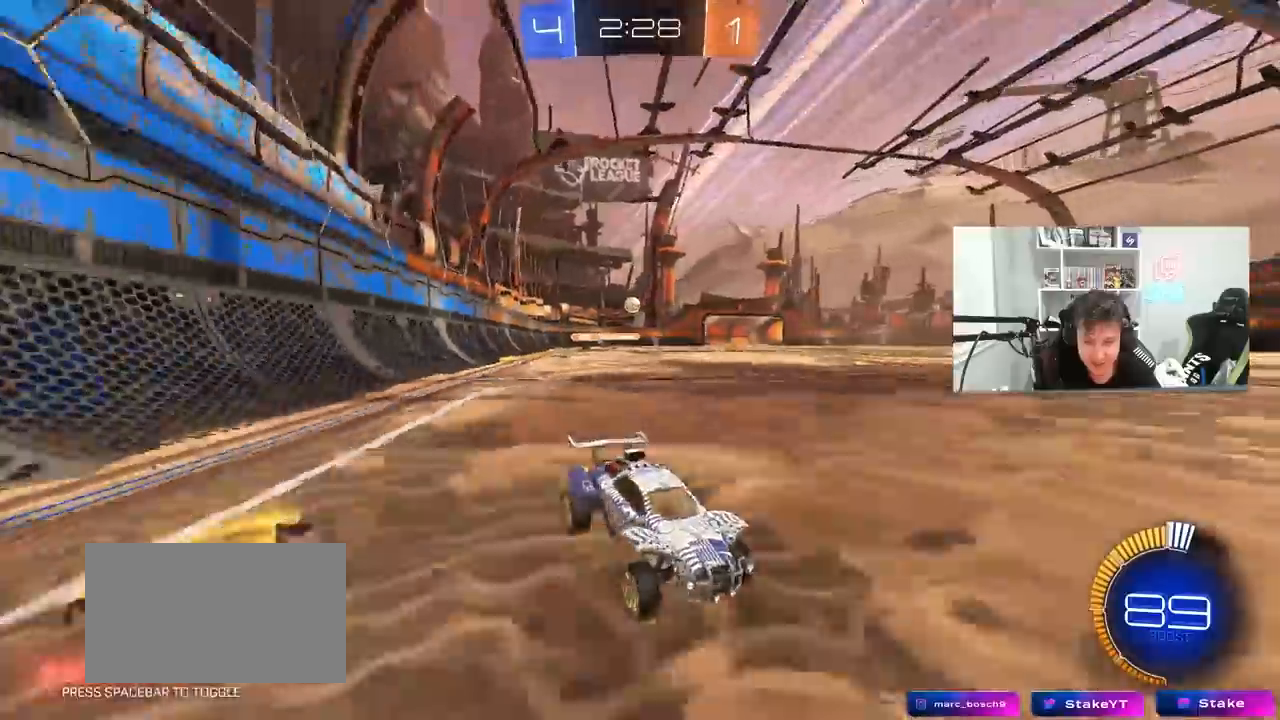
{"keys": [], "mouse": [], "mouse_move": "still", "events": [[117, "shift", "up"], [350, "a", "up"], [433, "w", "up"]]}
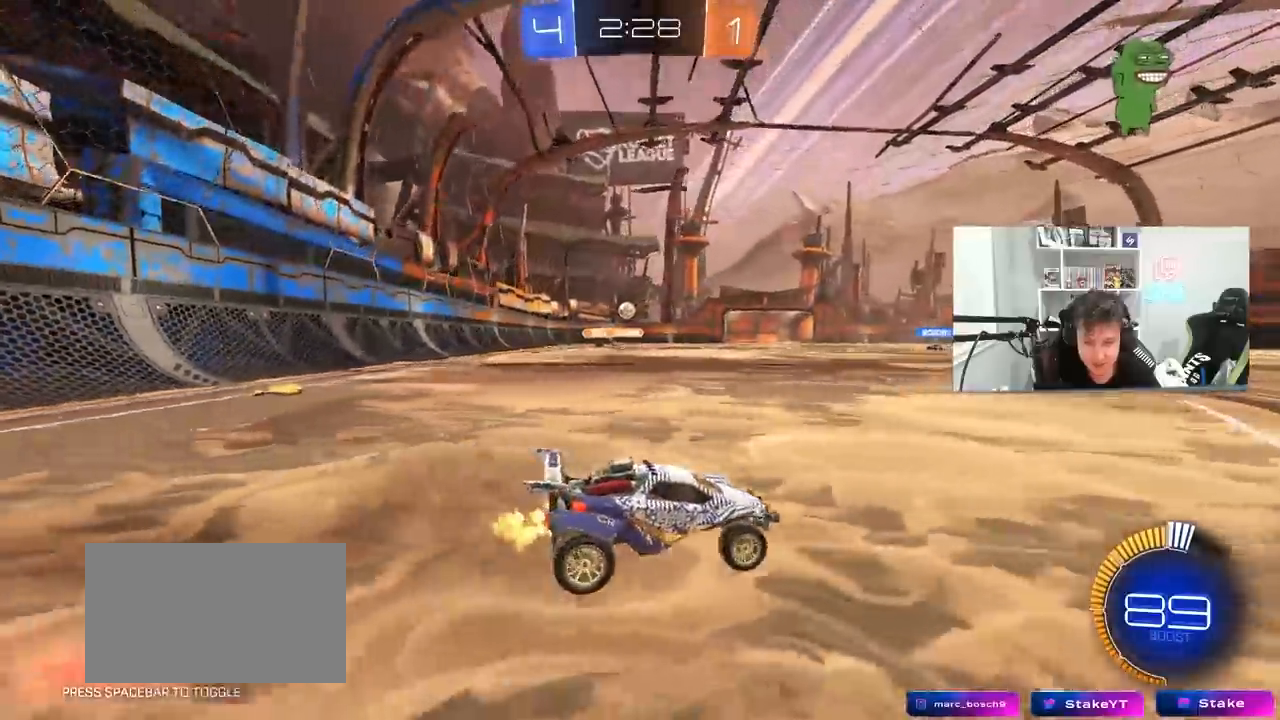
{"keys": [], "mouse": [], "mouse_move": "still", "events": [[83, "a", "down"], [183, "w", "down"], [217, "a", "up"], [367, "w", "up"]]}
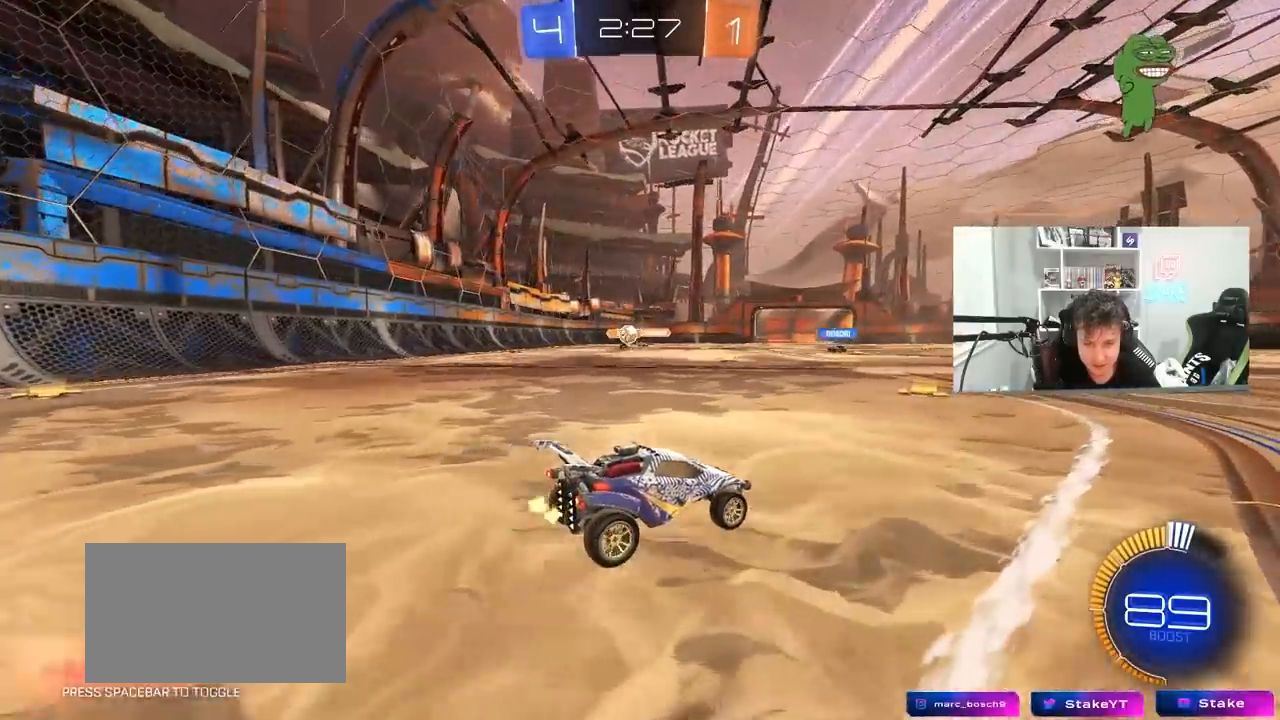
{"keys": ["a"], "mouse": [], "mouse_move": "still", "events": [[50, "a", "down"], [50, "w", "down"], [233, "a", "up"], [433, "w", "up"], [467, "a", "down"]]}
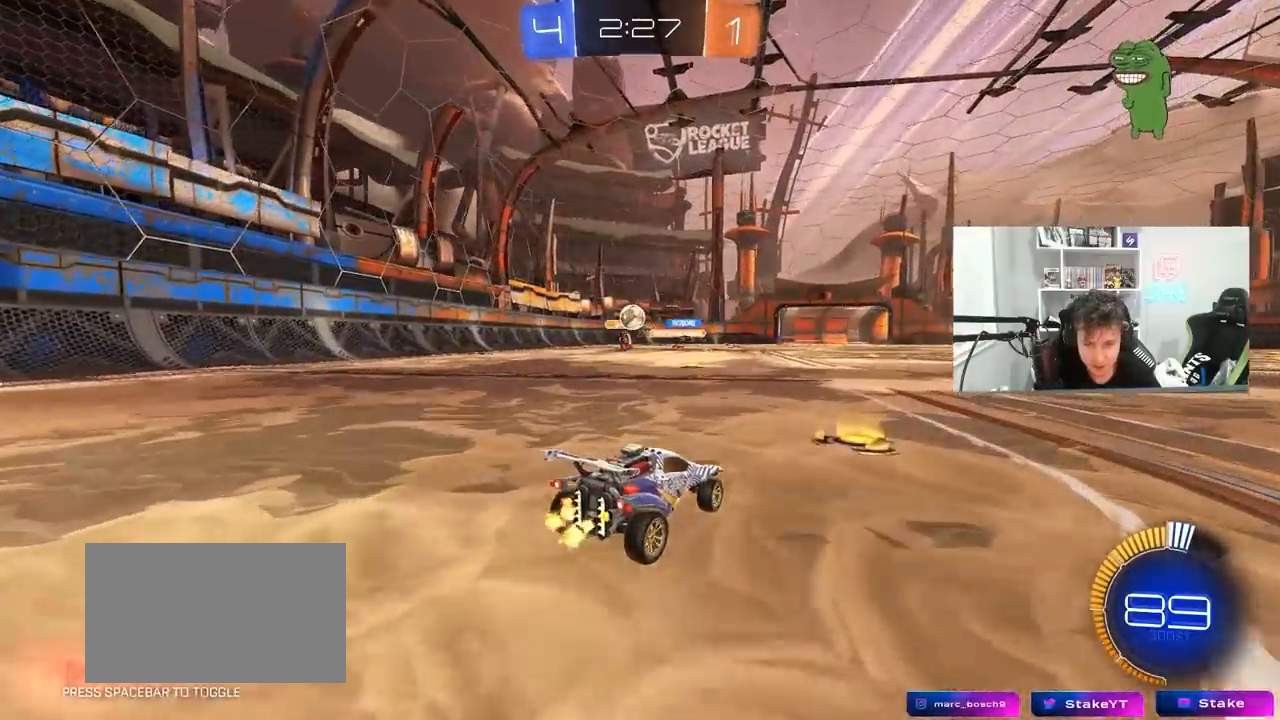
{"keys": ["w"], "mouse": [], "mouse_move": "still", "events": [[200, "a", "up"], [250, "w", "down"]]}
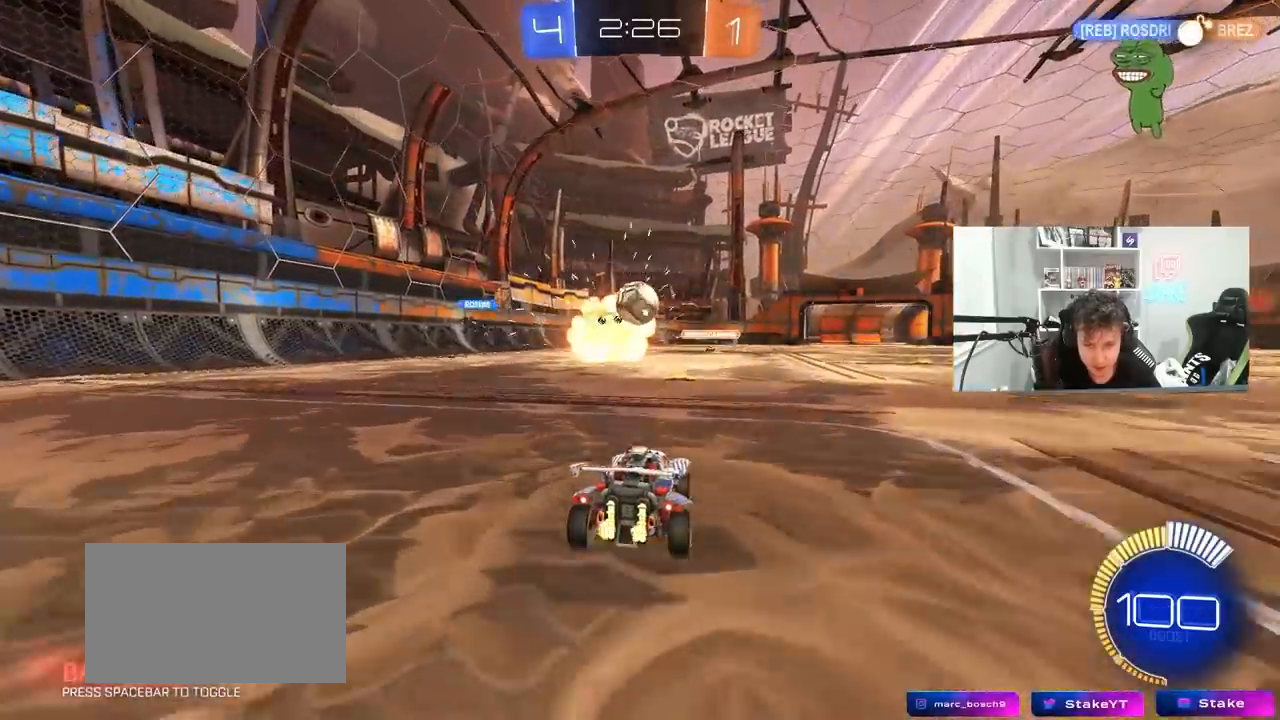
{"keys": [], "mouse": ["left"], "mouse_move": "still", "events": [[83, "w", "up"], [133, "a", "down"], [217, "a", "up"], [417, "d", "down"], [500, "d", "up"], [500, "mouse_left", "down"]]}
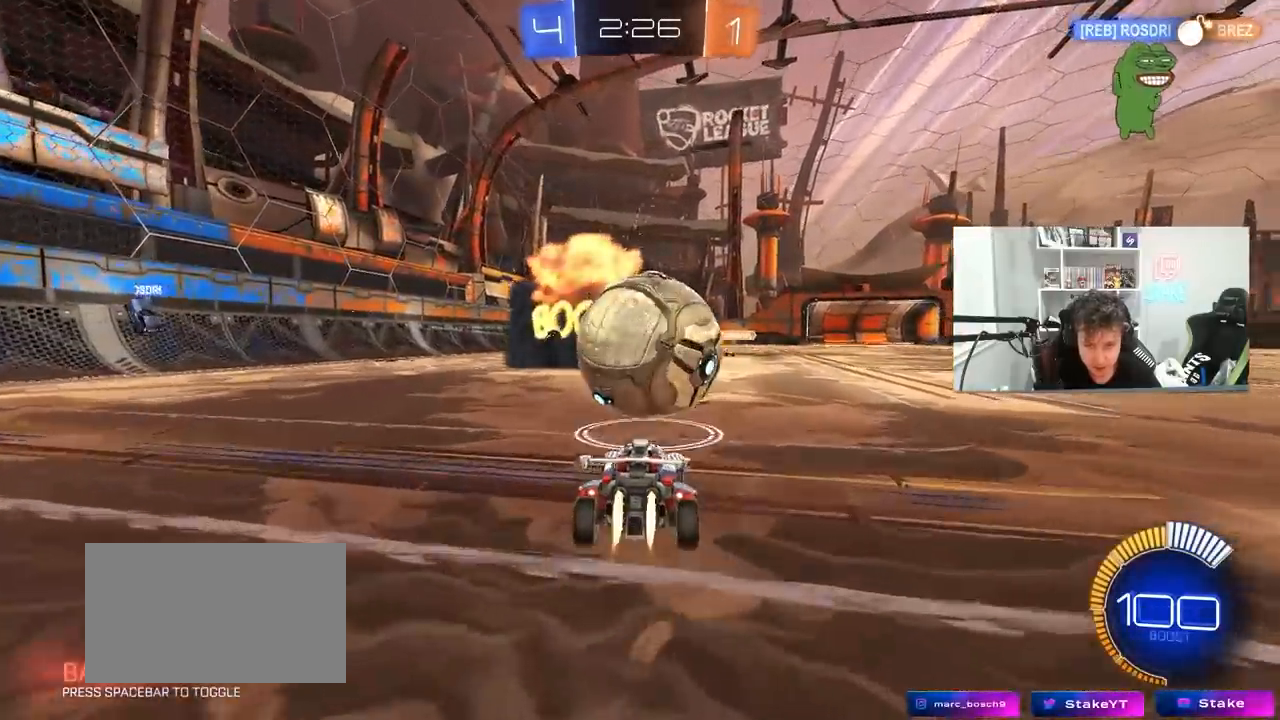
{"keys": ["d", "s"], "mouse": ["left", "right"], "mouse_move": "still", "events": [[100, "w", "down"], [283, "mouse_left", "up"], [283, "mouse_right", "down"], [283, "w", "up"], [383, "d", "down"], [383, "mouse_left", "down"], [383, "s", "down"]]}
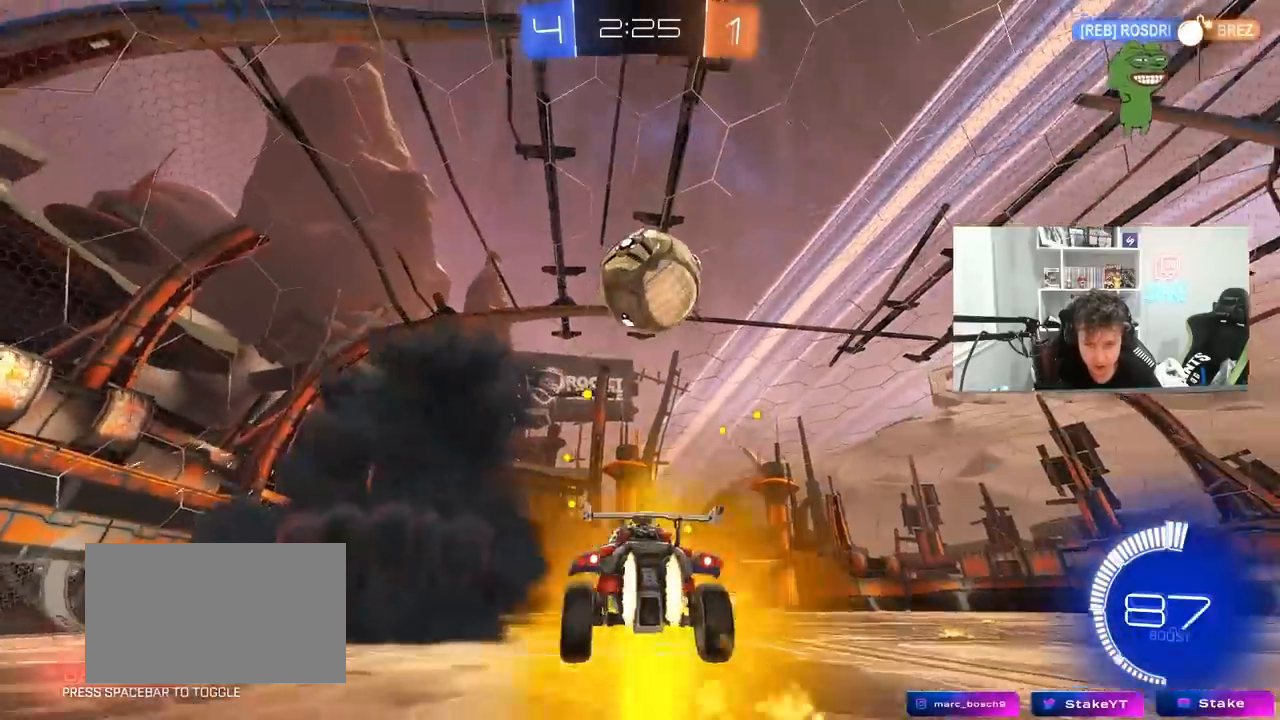
{"keys": ["a", "shift", "w"], "mouse": ["left"], "mouse_move": "still", "events": [[17, "d", "up"], [17, "mouse_right", "up"], [17, "s", "up"], [67, "mouse_right", "down"], [117, "s", "down"], [167, "a", "down"], [200, "s", "up"], [200, "shift", "down"], [250, "mouse_right", "up"], [300, "w", "down"], [350, "shift", "up"], [450, "shift", "down"]]}
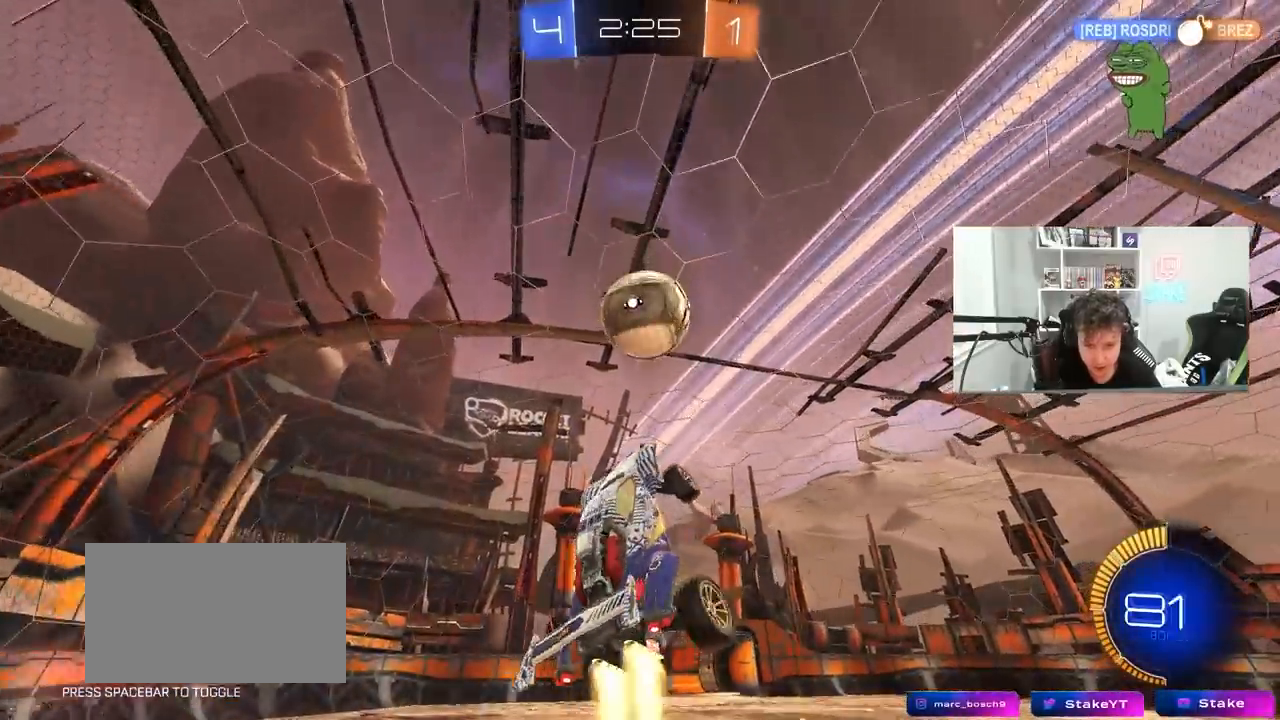
{"keys": ["d", "s"], "mouse": ["left"], "mouse_move": "down-left", "events": [[33, "w", "up"], [133, "w", "down"], [317, "s", "down"], [317, "w", "up"], [417, "d", "down"], [417, "shift", "up"], [467, "a", "up"]]}
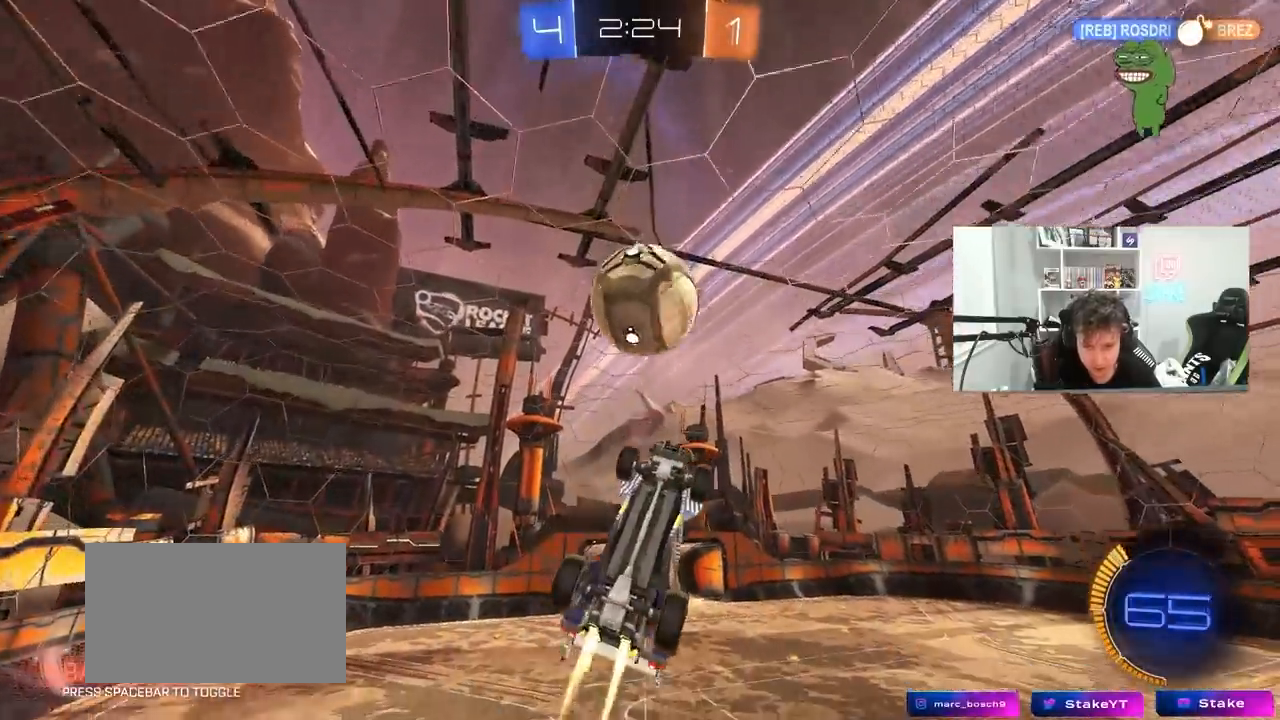
{"keys": ["d", "q", "w"], "mouse": ["left"], "mouse_move": "still", "events": [[100, "s", "up"], [183, "w", "down"], [233, "w", "up"], [283, "w", "down"], [383, "q", "down"]]}
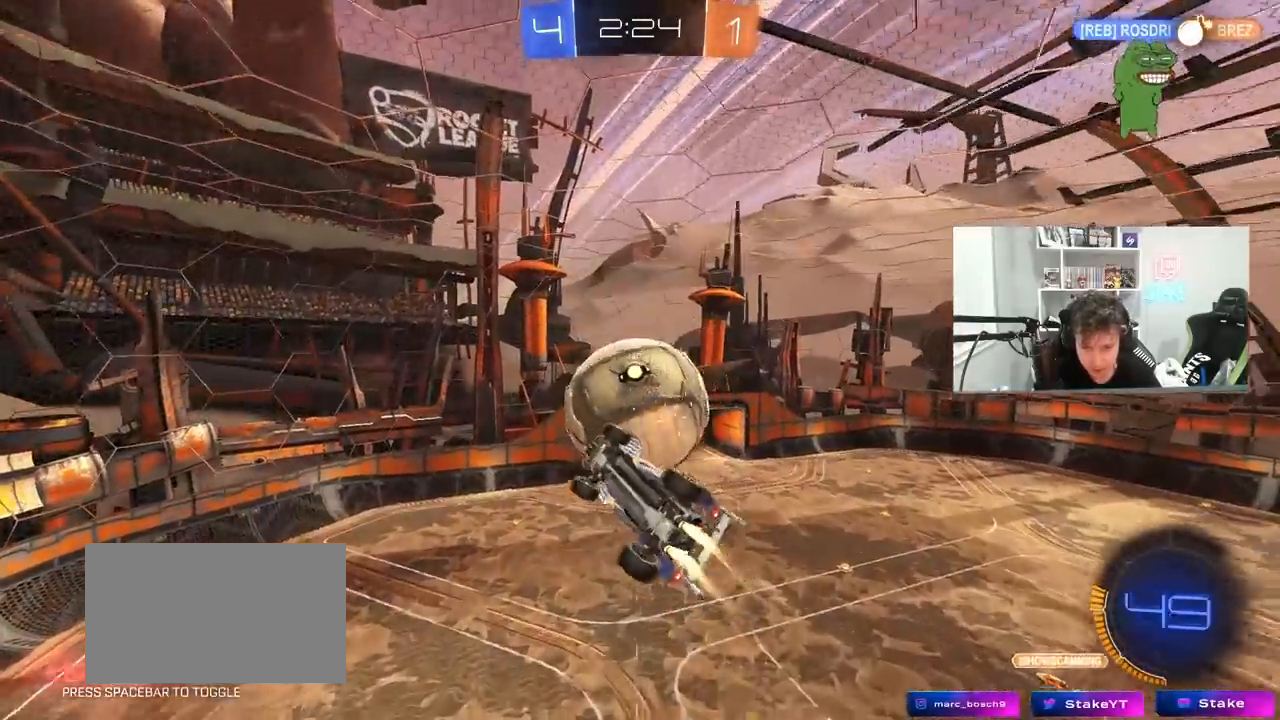
{"keys": ["d", "q"], "mouse": ["left"], "mouse_move": "down-left", "events": [[17, "s", "down"], [17, "w", "up"], [67, "mouse_left", "up"], [67, "q", "up"], [67, "s", "up"], [200, "q", "down"], [300, "a", "down"], [300, "mouse_left", "down"], [350, "d", "up"], [350, "w", "down"], [450, "w", "up"], [483, "a", "up"], [483, "d", "down"]]}
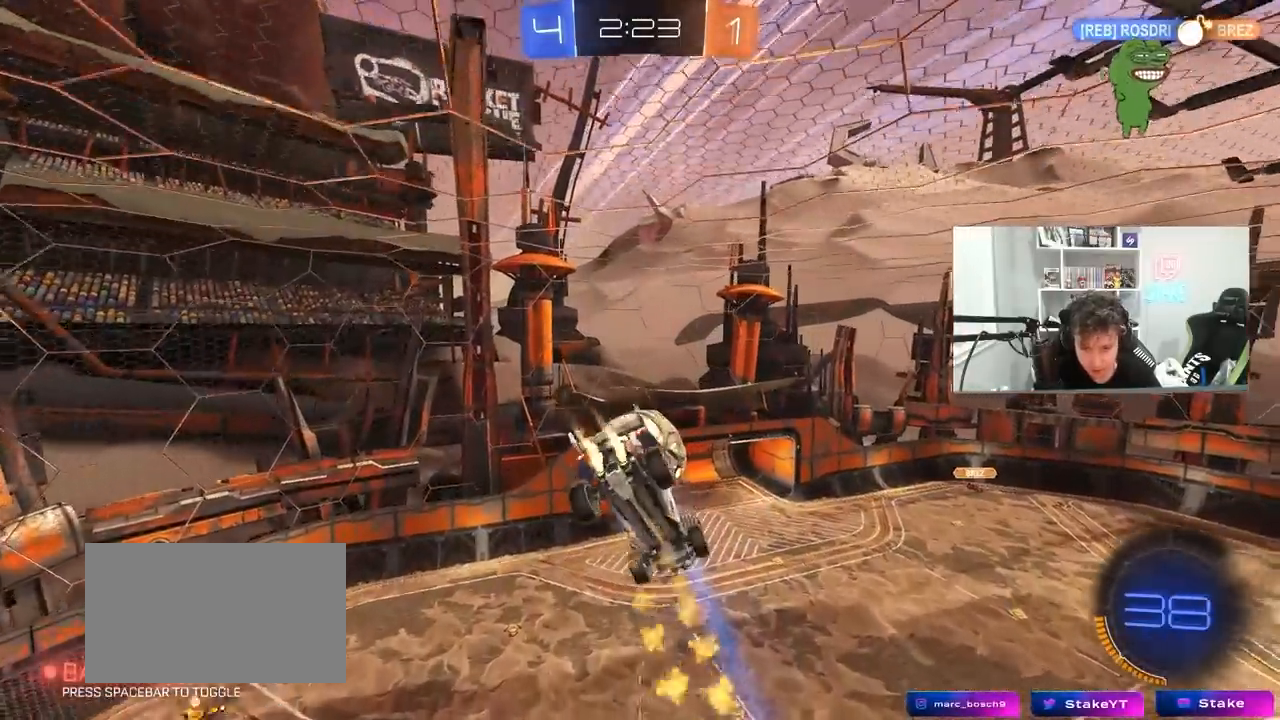
{"keys": ["q"], "mouse": [], "mouse_move": "left", "events": [[83, "mouse_left", "up"], [83, "s", "down"], [133, "s", "up"], [183, "a", "down"], [183, "d", "up"], [267, "mouse_left", "down"], [417, "mouse_left", "up"], [450, "w", "down"], [500, "a", "up"], [500, "w", "up"]]}
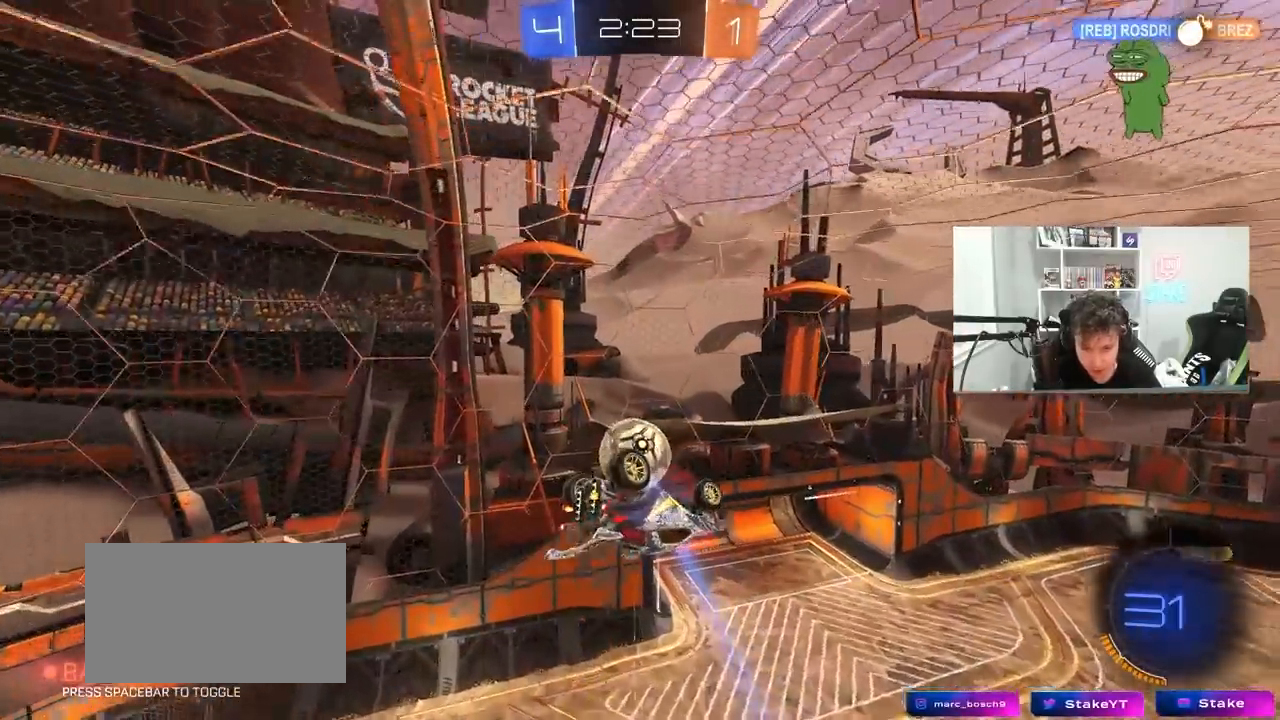
{"keys": ["d"], "mouse": ["left"], "mouse_move": "still", "events": [[50, "q", "up"], [200, "d", "down"], [200, "mouse_left", "down"], [200, "w", "down"], [283, "mouse_left", "up"], [333, "w", "up"], [483, "mouse_left", "down"]]}
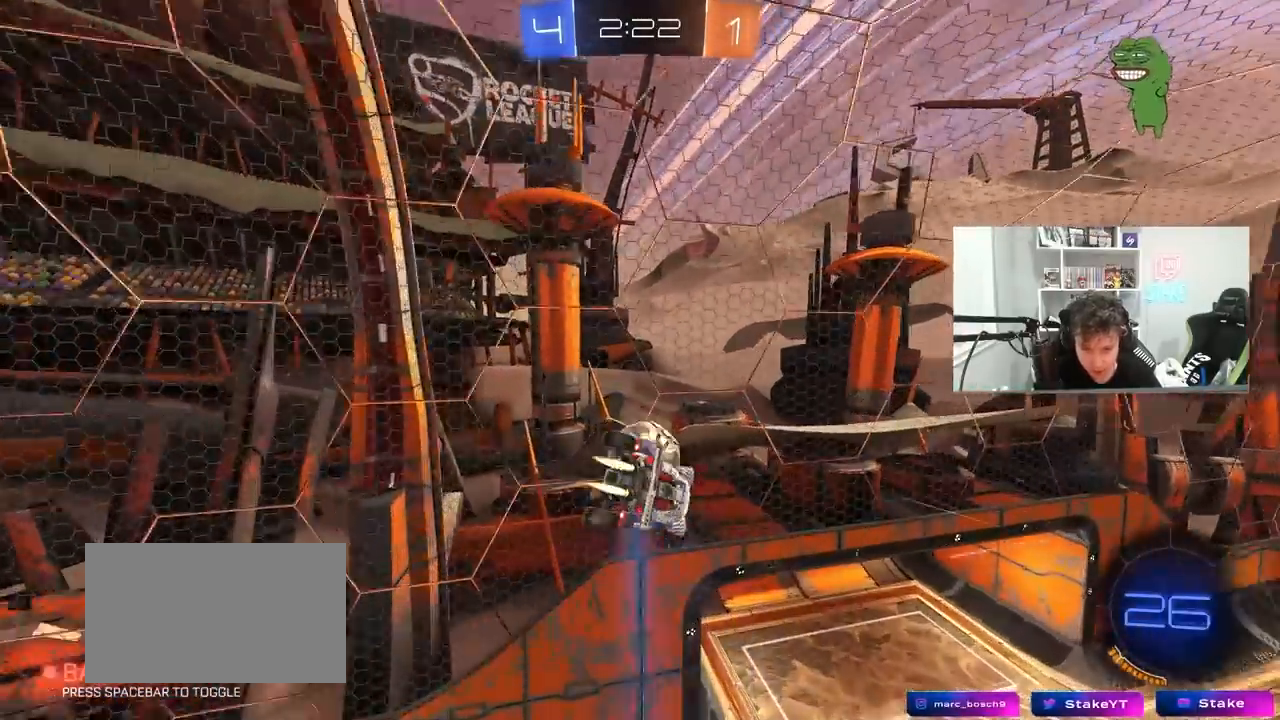
{"keys": ["d", "w"], "mouse": [], "mouse_move": "still", "events": [[17, "shift", "down"], [67, "w", "down"], [167, "w", "up"], [300, "a", "down"], [300, "d", "up"], [350, "mouse_left", "up"], [350, "shift", "up"], [400, "a", "up"], [450, "d", "down"], [483, "w", "down"]]}
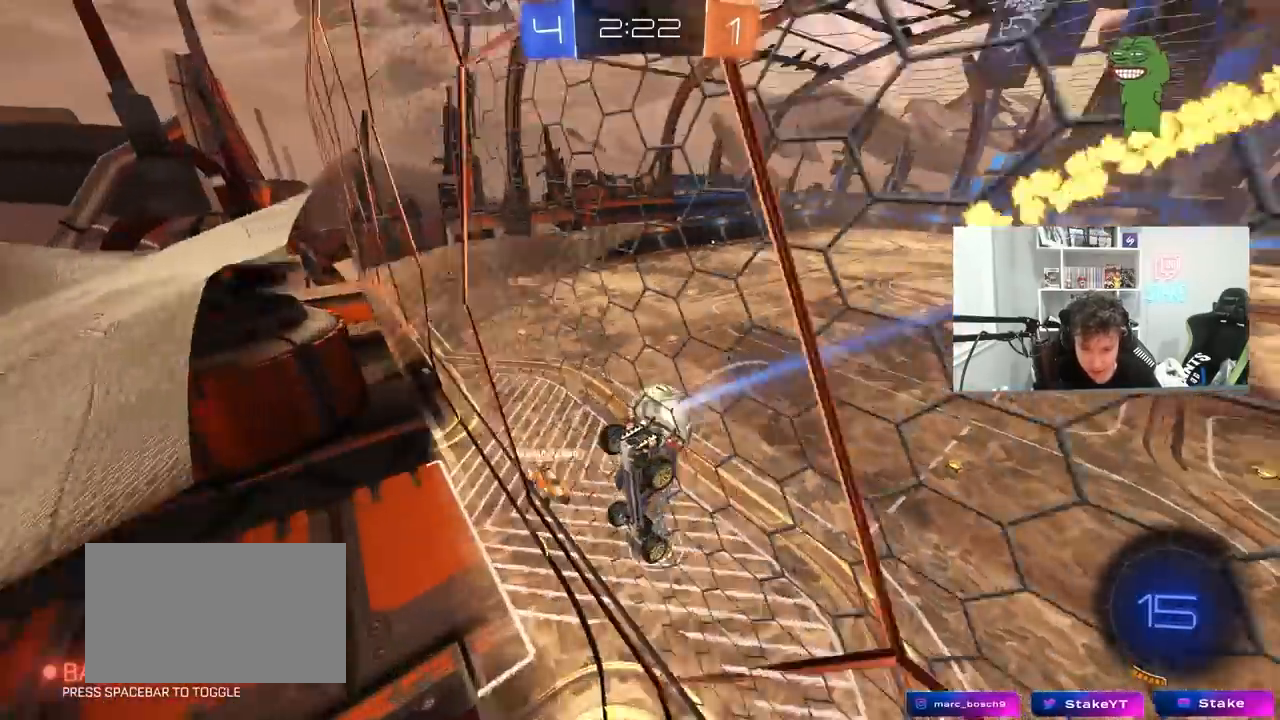
{"keys": ["d", "space", "w"], "mouse": [], "mouse_move": "up", "events": [[267, "shift", "down"], [317, "shift", "up"], [417, "space", "down"]]}
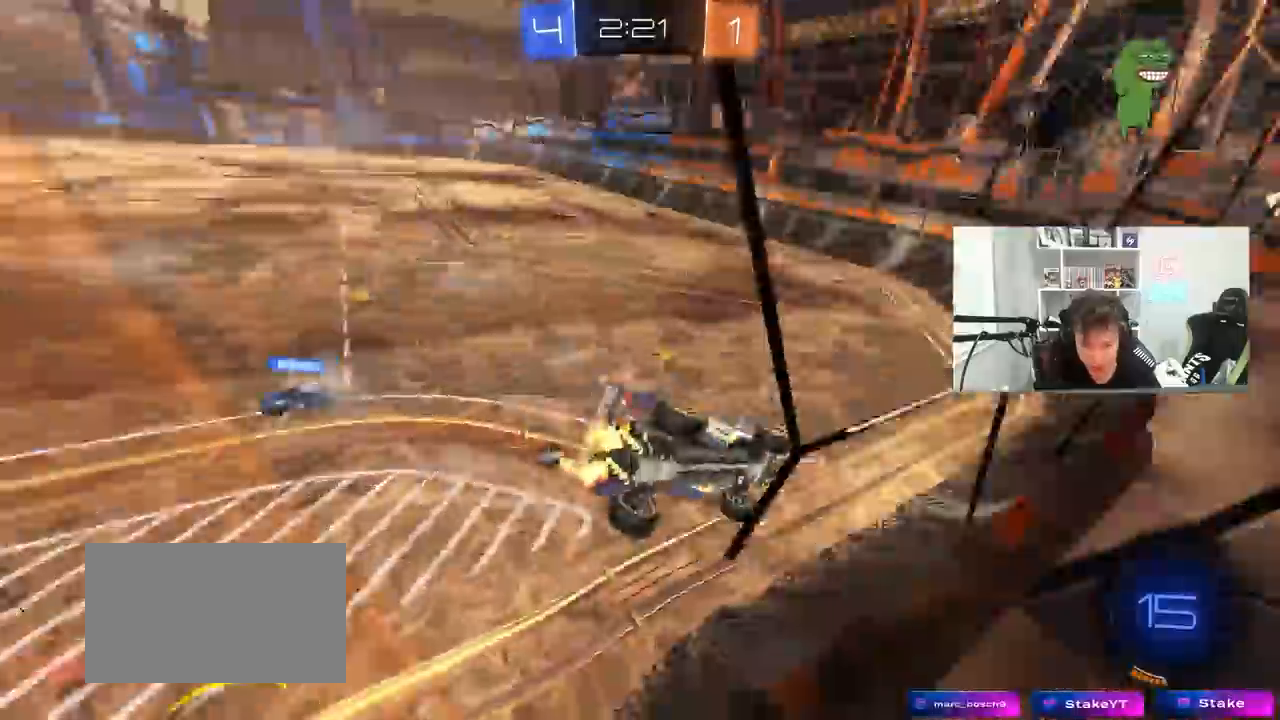
{"keys": ["shift"], "mouse": ["left"], "mouse_move": "up", "events": [[100, "d", "up"], [100, "mouse_left", "down"], [100, "mouse_right", "down"], [100, "space", "up"], [100, "w", "up"], [200, "d", "down"], [200, "s", "down"], [233, "shift", "down"], [333, "mouse_right", "up"], [383, "s", "up"], [483, "d", "up"]]}
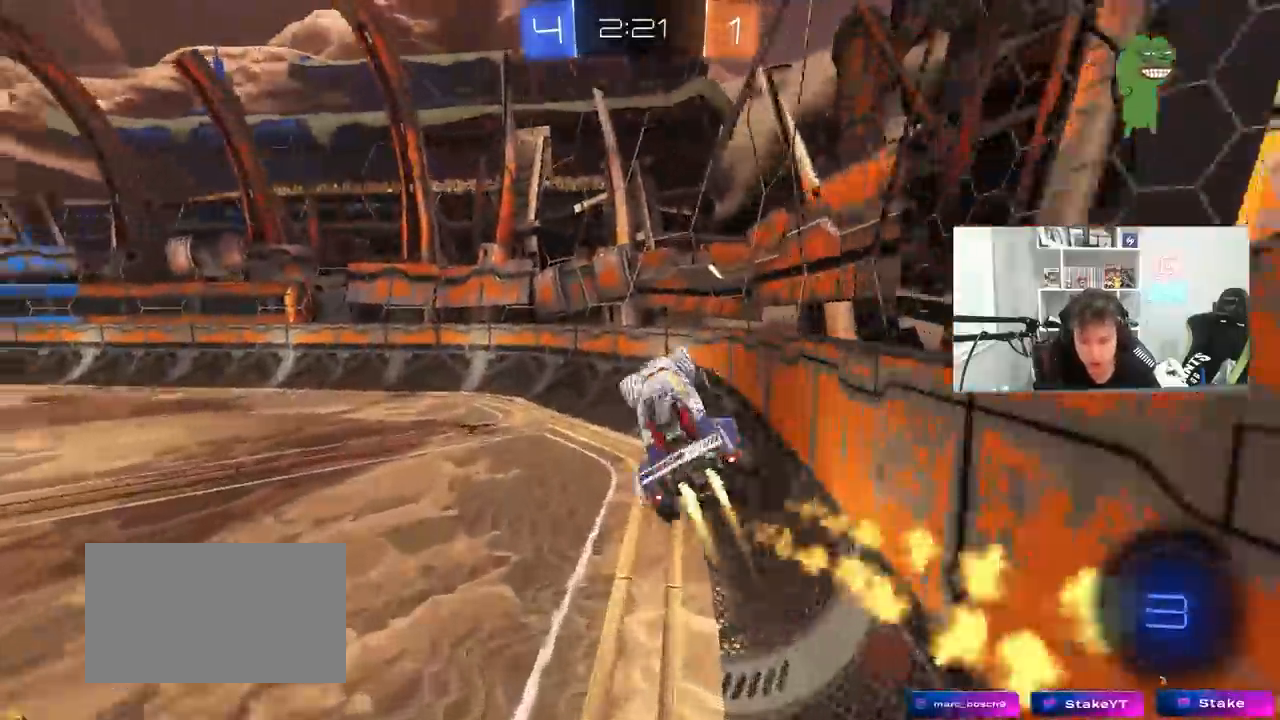
{"keys": ["w"], "mouse": [], "mouse_move": "up-right", "events": [[17, "a", "down"], [17, "mouse_left", "up"], [17, "shift", "up"], [167, "w", "down"], [217, "a", "up"], [250, "w", "up"], [400, "space", "down"], [483, "space", "up"], [483, "w", "down"]]}
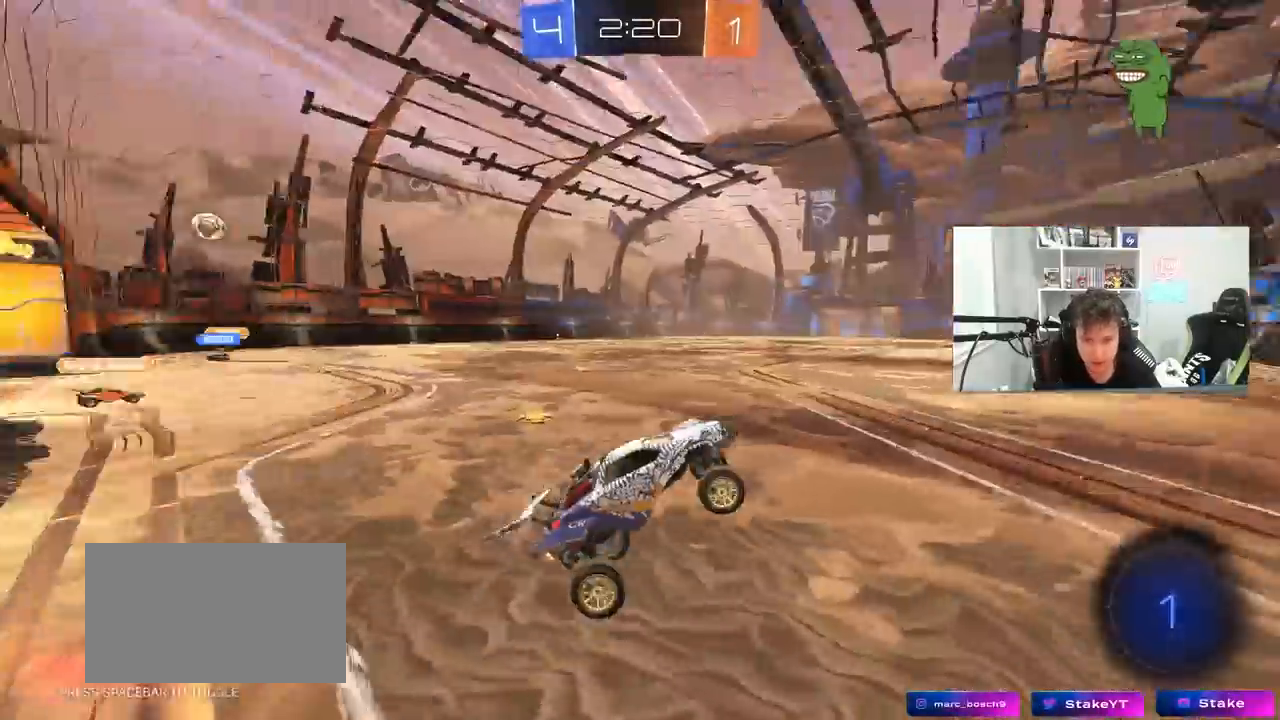
{"keys": ["w"], "mouse": [], "mouse_move": "still", "events": [[83, "mouse_left", "down"], [83, "mouse_right", "down"], [133, "a", "down"], [267, "mouse_right", "up"], [317, "mouse_left", "up"], [417, "a", "up"]]}
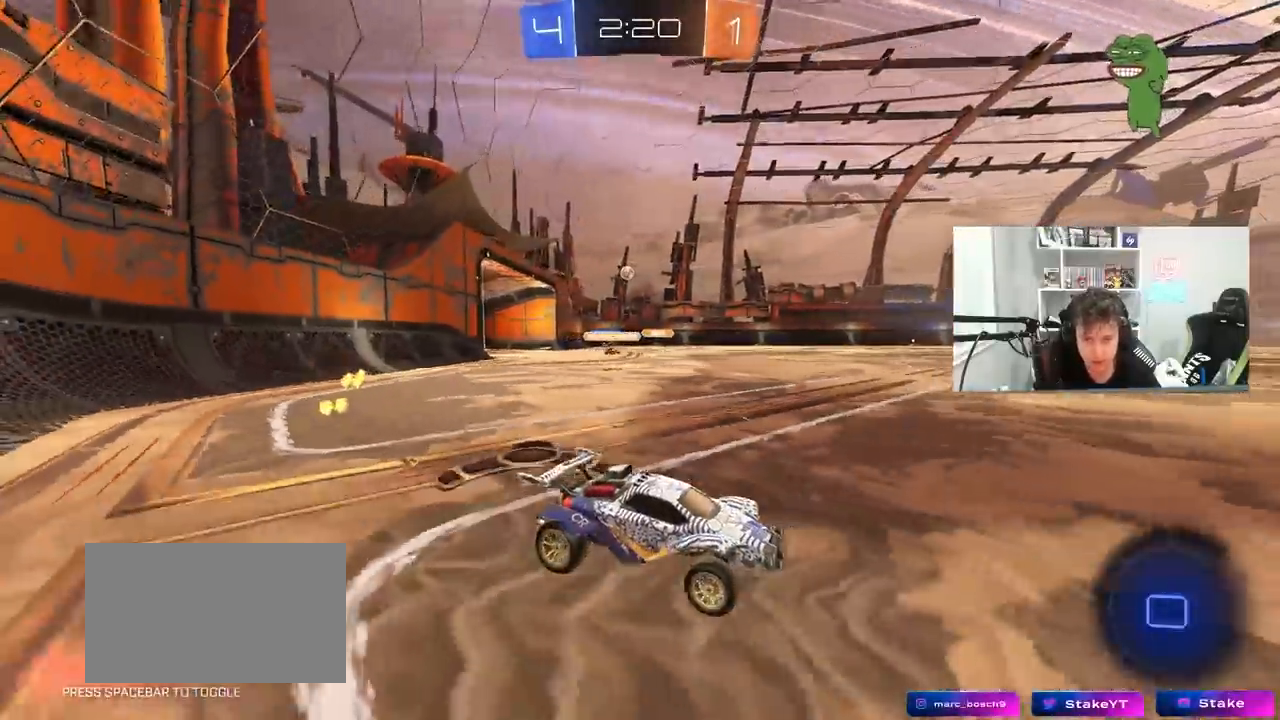
{"keys": ["space", "w"], "mouse": ["right"], "mouse_move": "still", "events": [[50, "a", "down"], [150, "a", "up"], [183, "mouse_left", "down"], [183, "mouse_right", "down"], [283, "mouse_left", "up"], [283, "mouse_right", "up"], [283, "space", "down"], [333, "mouse_right", "down"]]}
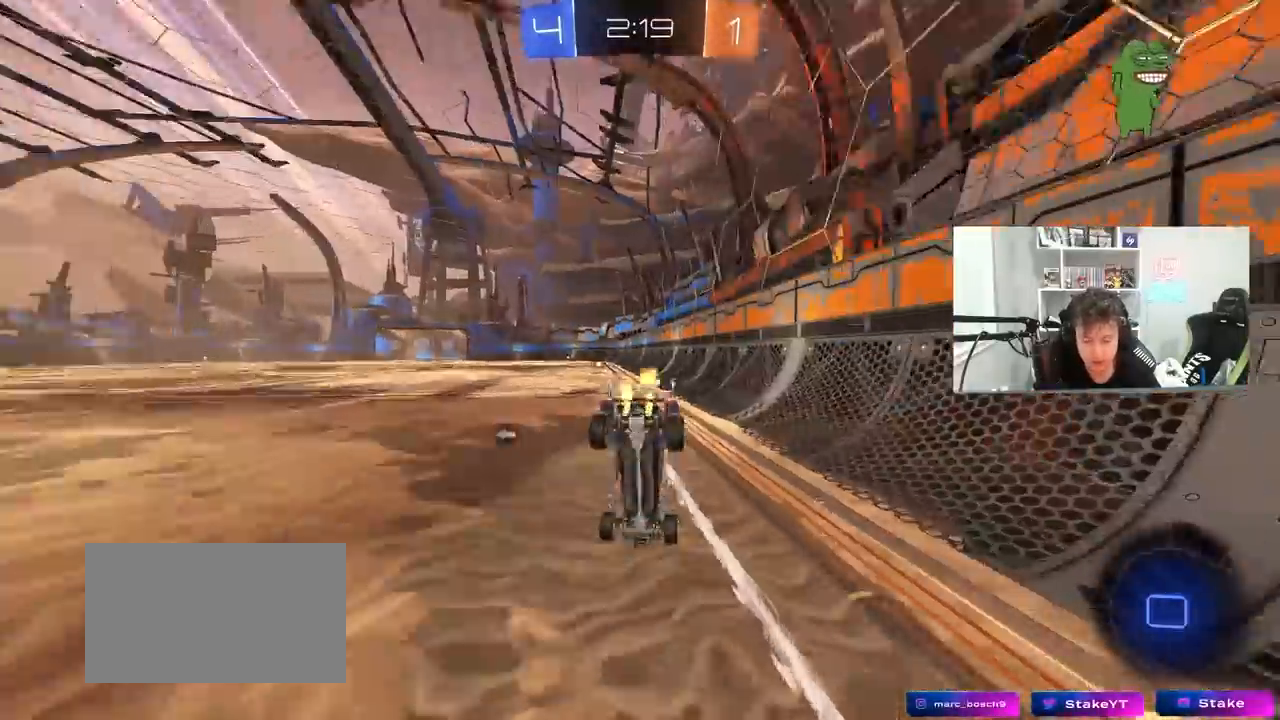
{"keys": ["a", "w"], "mouse": [], "mouse_move": "still", "events": [[17, "mouse_right", "up"], [17, "space", "up"], [250, "a", "down"], [400, "shift", "down"], [400, "w", "up"], [450, "shift", "up"], [483, "w", "down"]]}
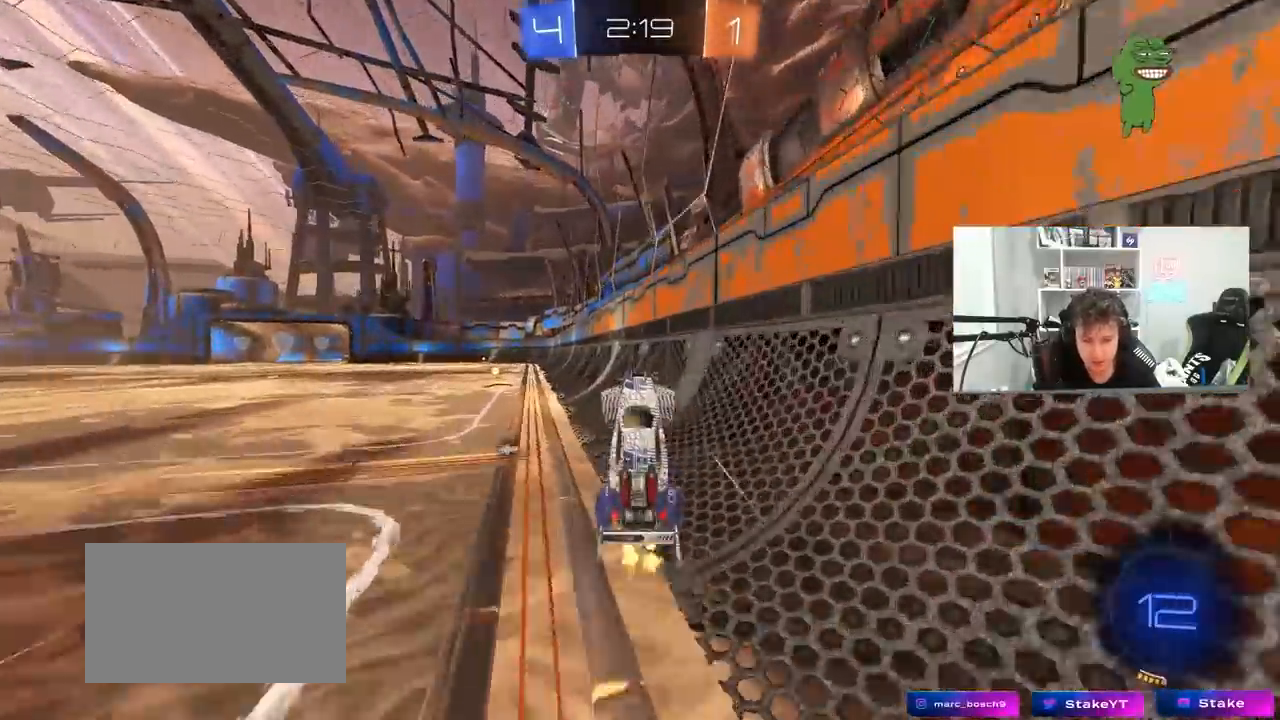
{"keys": ["a", "w"], "mouse": [], "mouse_move": "still", "events": [[133, "space", "down"], [183, "a", "up"], [267, "a", "down"], [317, "space", "up"], [417, "shift", "down"], [467, "shift", "up"]]}
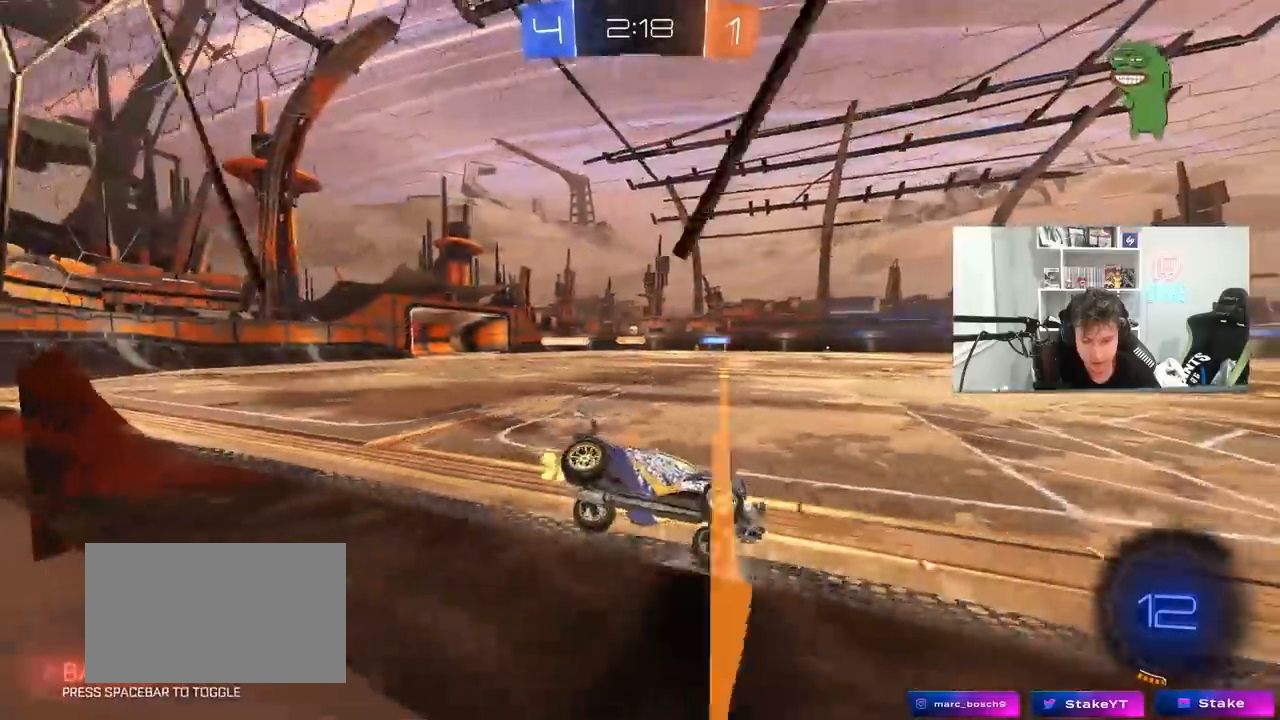
{"keys": ["w"], "mouse": ["left"], "mouse_move": "down-left", "events": [[150, "a", "up"], [233, "a", "down"], [333, "a", "up"], [333, "mouse_left", "down"], [383, "d", "down"], [483, "d", "up"]]}